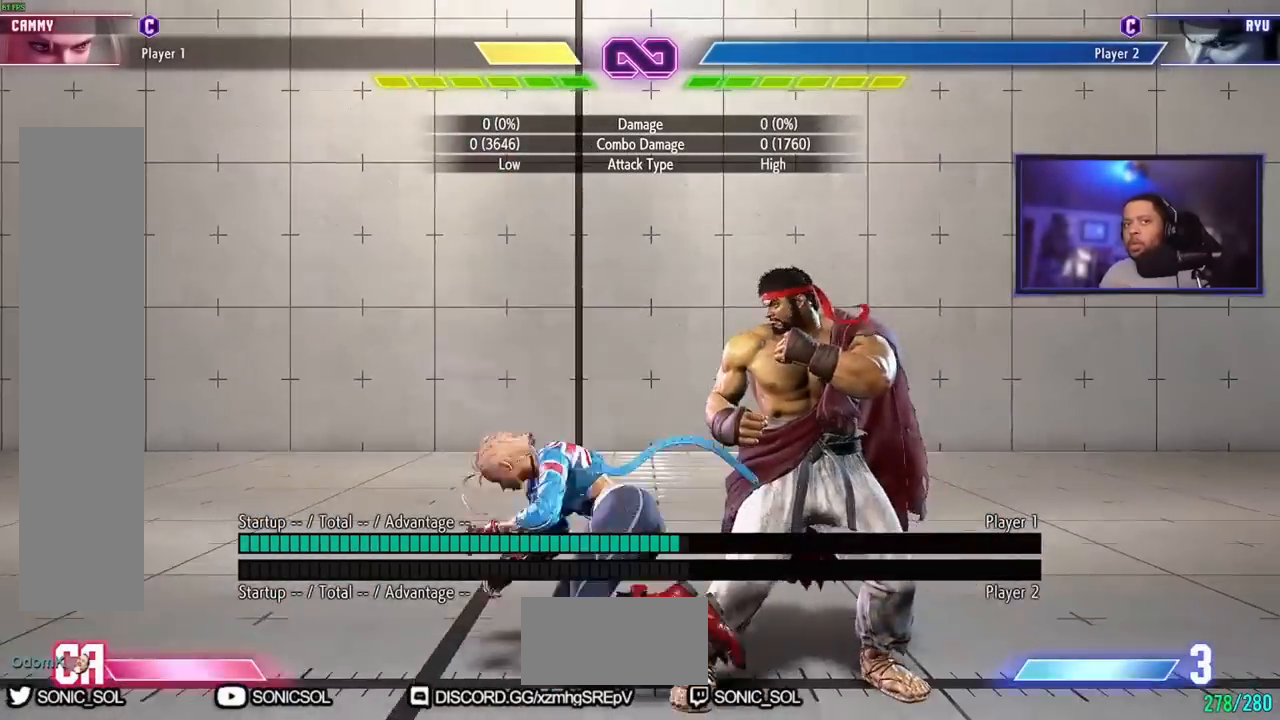
Gameplay with a controller (arcade stick); each line is a JSON object with the inputs held at the frame after it. "events" lists button and stick changes between this image and that frame as [ms after this image, input, new state], when the widget could be followed in between. Not read: L3 R3.
{"buttons": [], "left_stick": "center", "events": []}
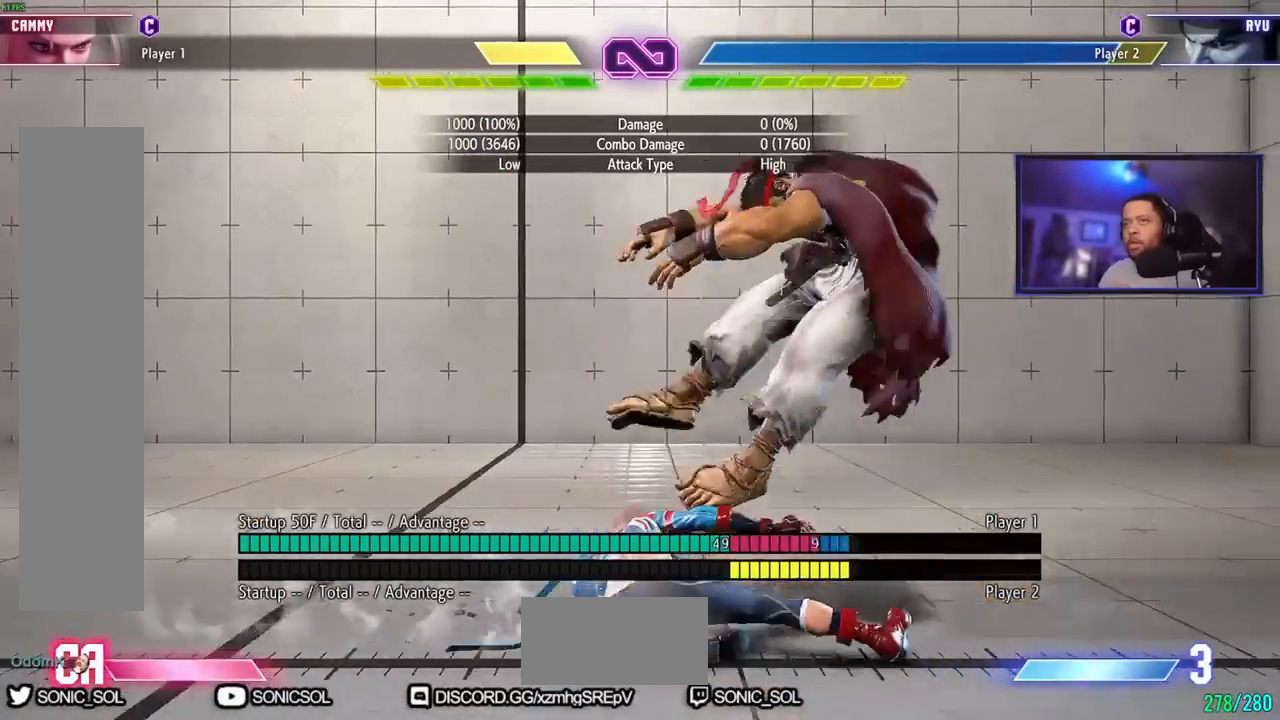
{"buttons": [], "left_stick": "down", "events": [[350, "left_stick", "left"], [484, "left_stick", "down"]]}
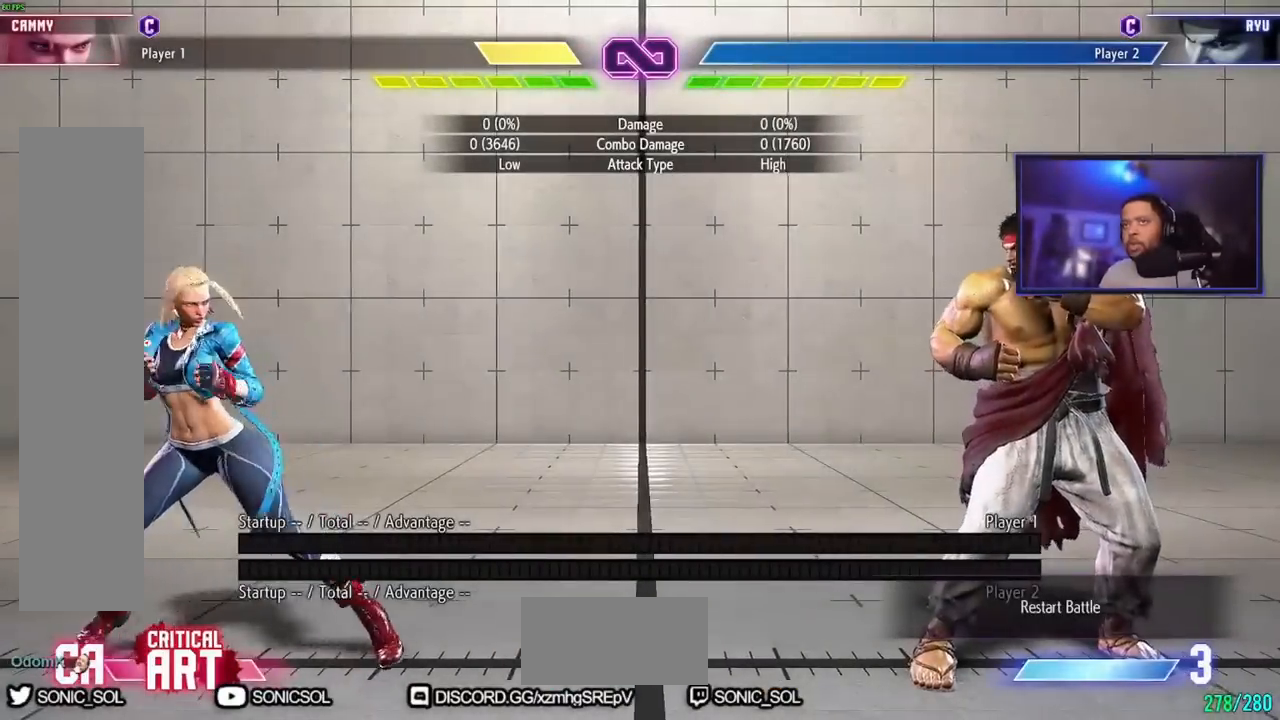
{"buttons": [], "left_stick": "center", "events": [[84, "left_stick", "right"], [167, "MP", "down"], [217, "left_stick", "center"], [234, "MP", "up"]]}
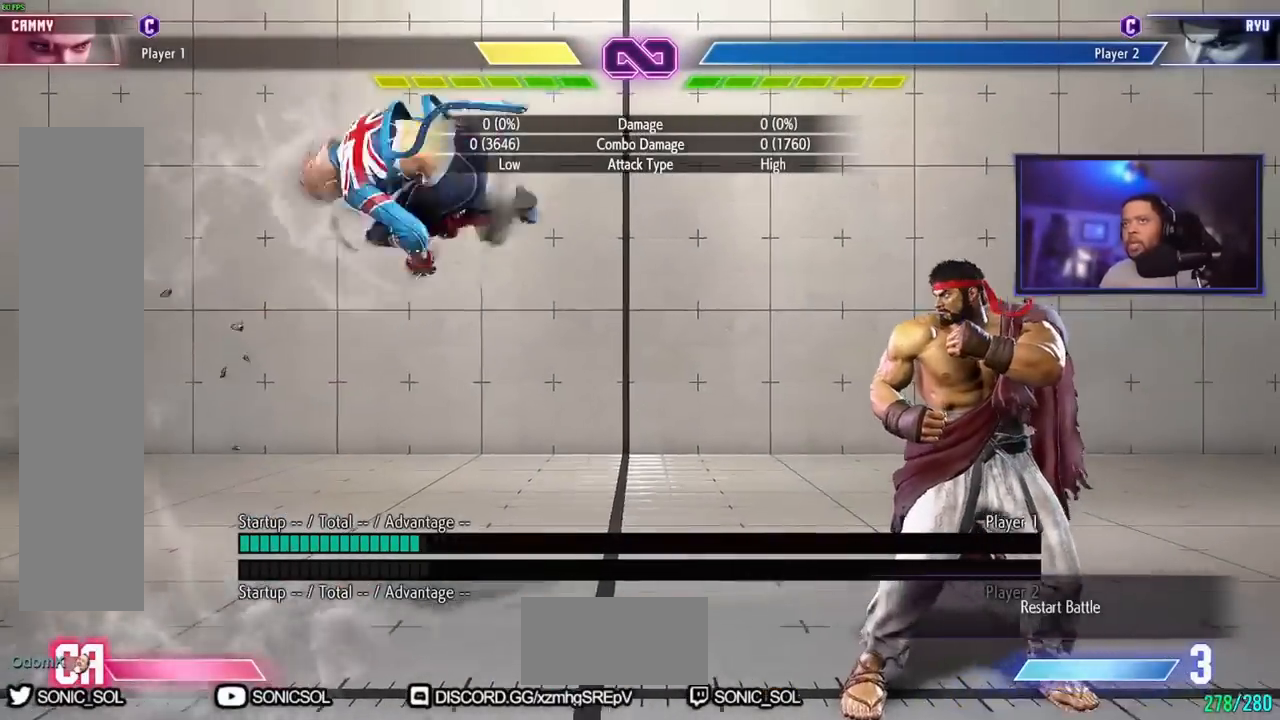
{"buttons": [], "left_stick": "center", "events": []}
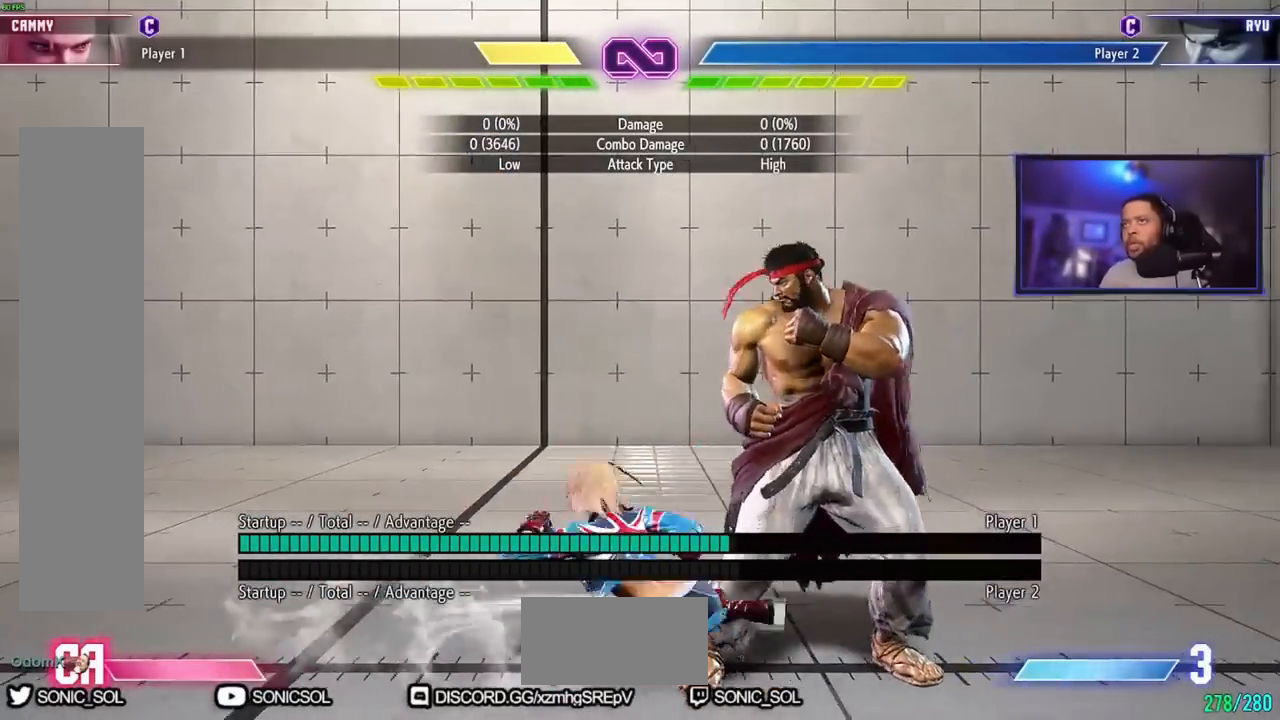
{"buttons": [], "left_stick": "center", "events": []}
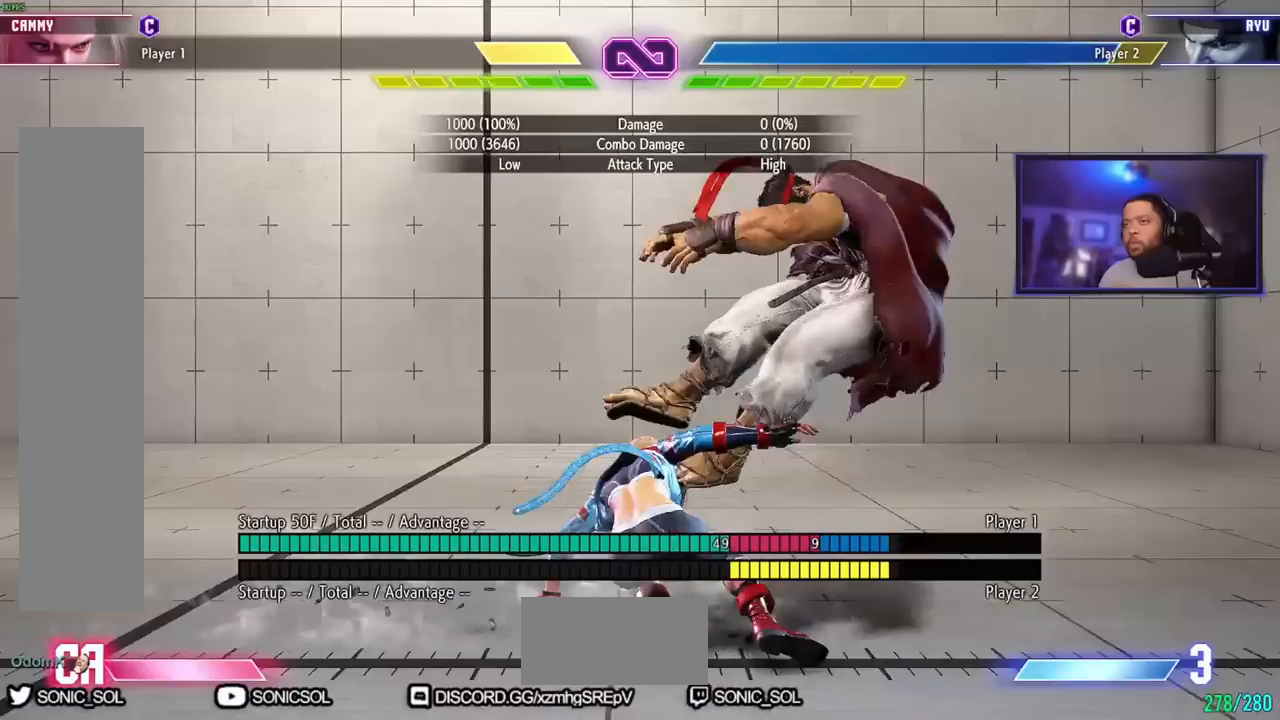
{"buttons": [], "left_stick": "center", "events": []}
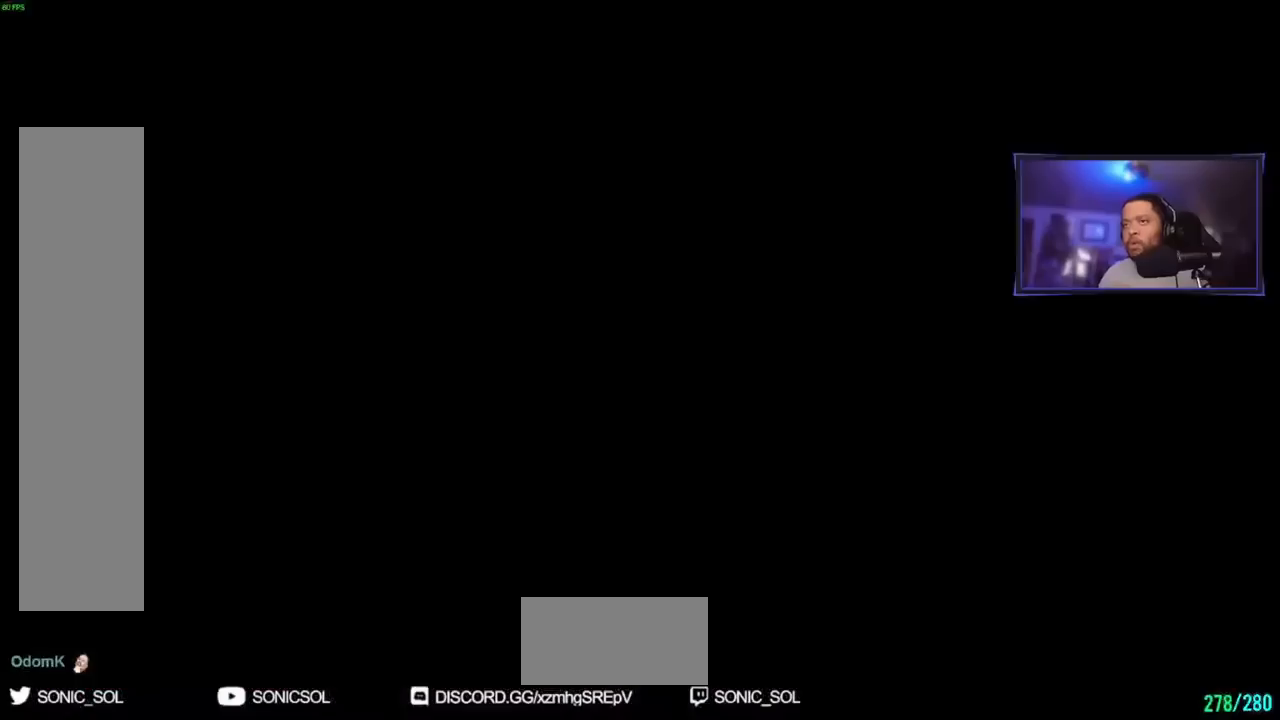
{"buttons": [], "left_stick": "center", "events": []}
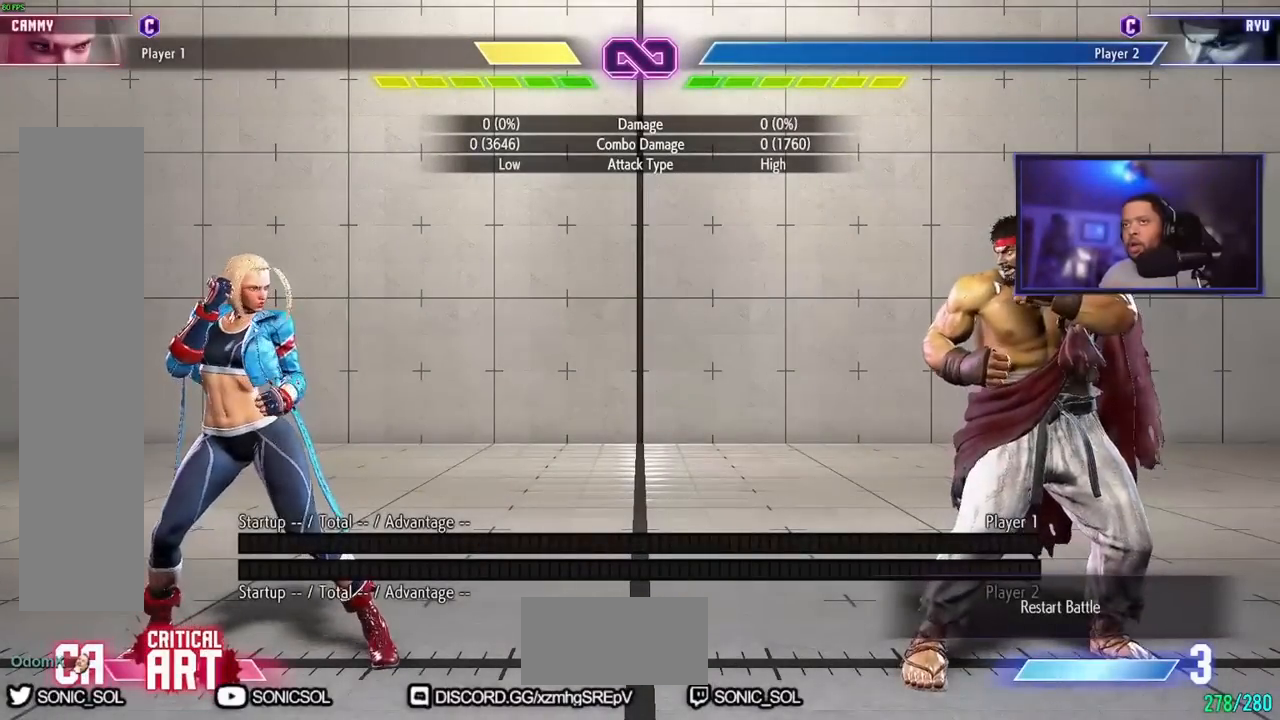
{"buttons": [], "left_stick": "down", "events": [[383, "left_stick", "left"], [467, "left_stick", "down"]]}
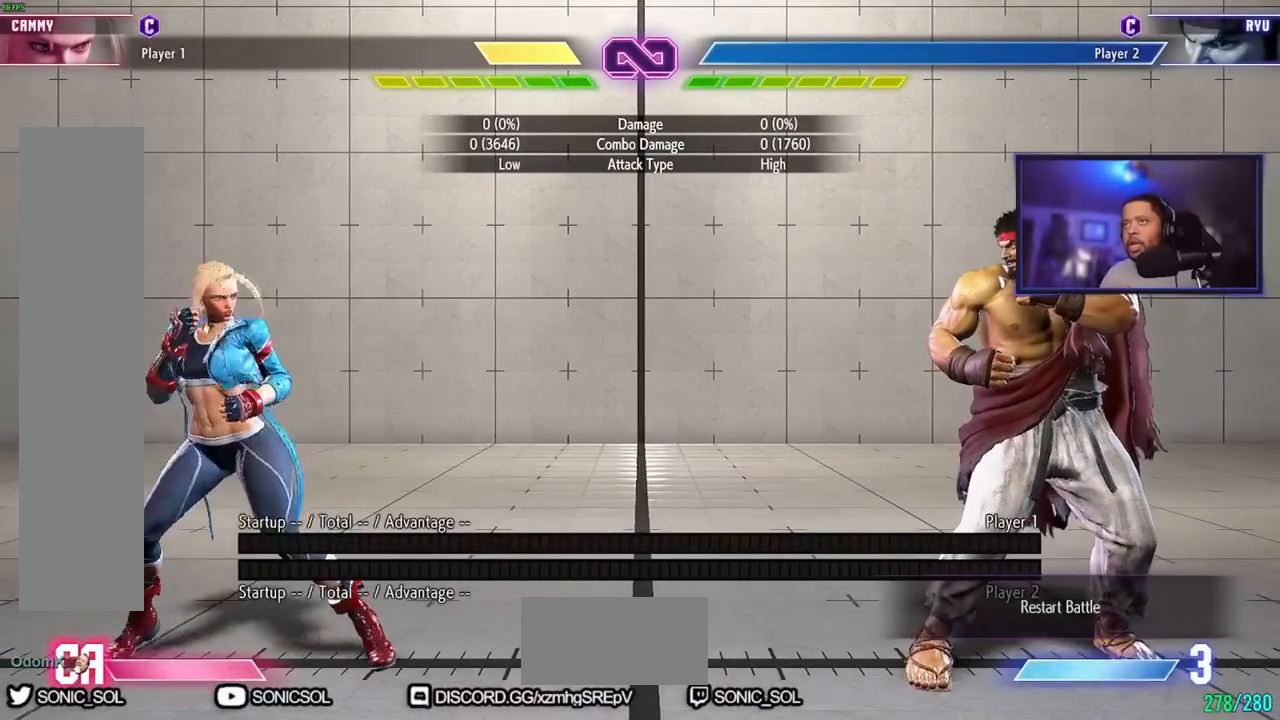
{"buttons": [], "left_stick": "center", "events": [[67, "left_stick", "right"], [117, "HP", "down"], [184, "left_stick", "center"], [200, "HP", "up"]]}
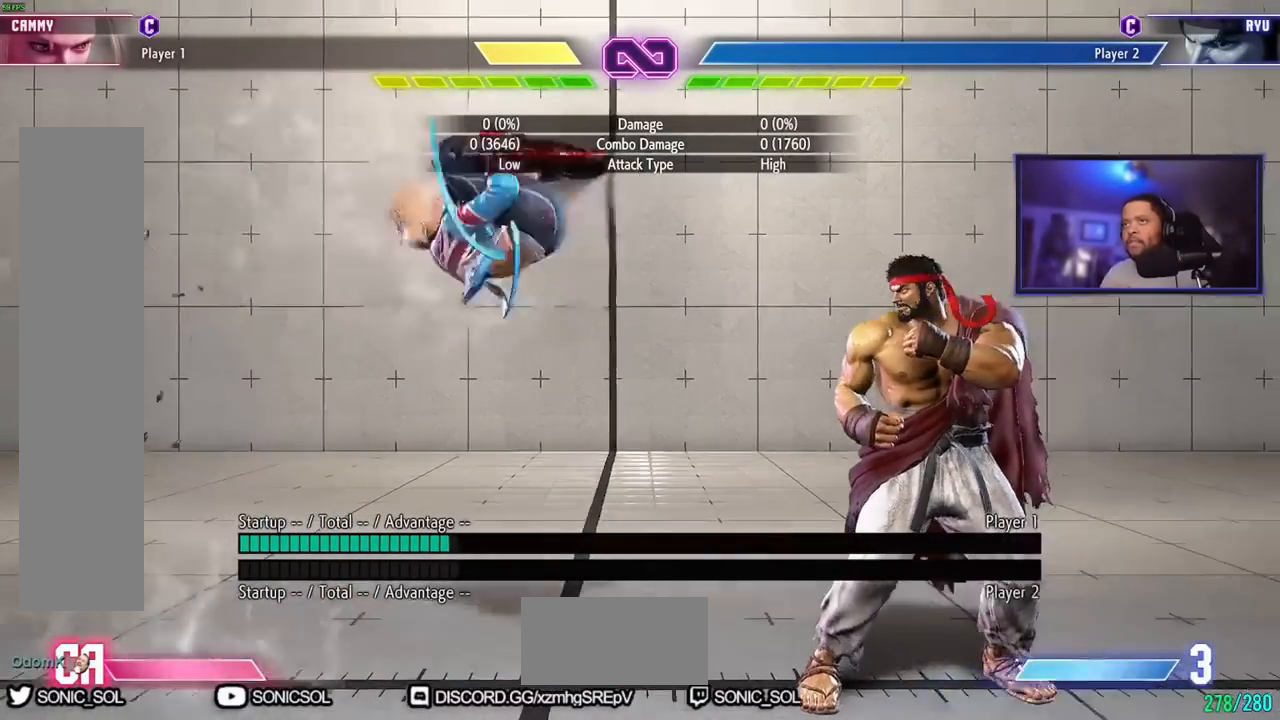
{"buttons": [], "left_stick": "center", "events": []}
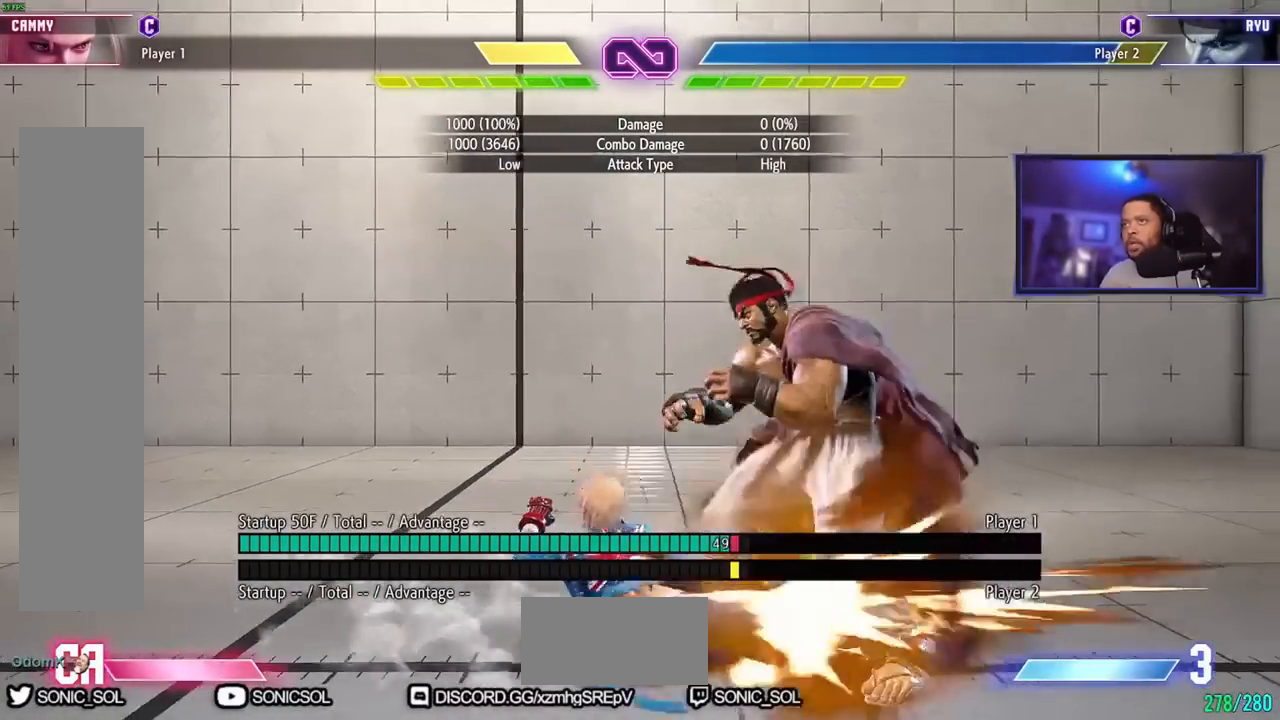
{"buttons": [], "left_stick": "center", "events": []}
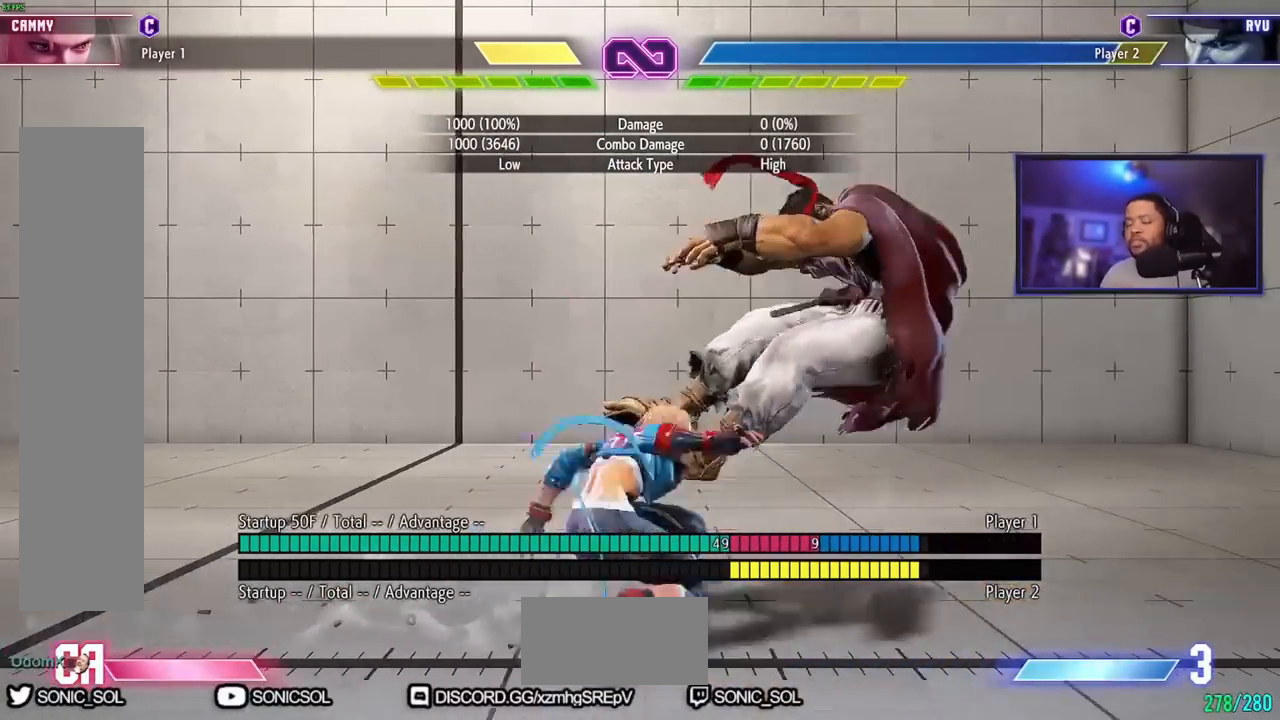
{"buttons": [], "left_stick": "center", "events": []}
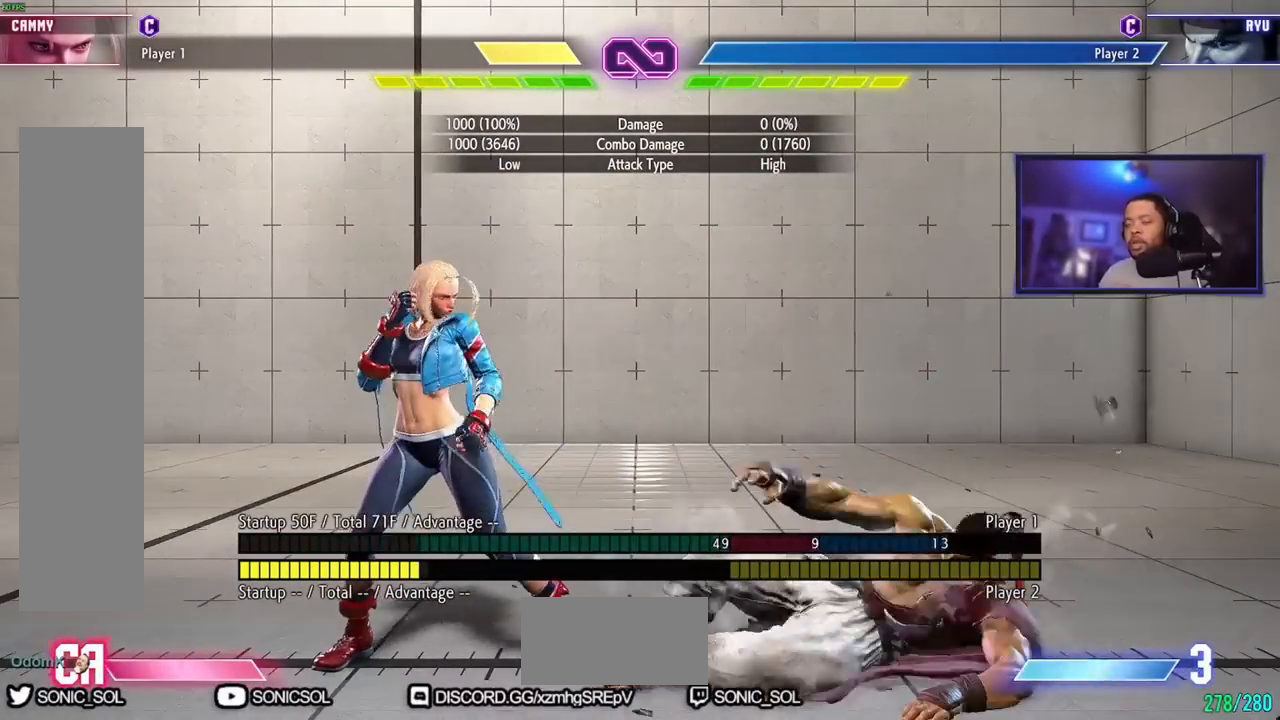
{"buttons": [], "left_stick": "center", "events": []}
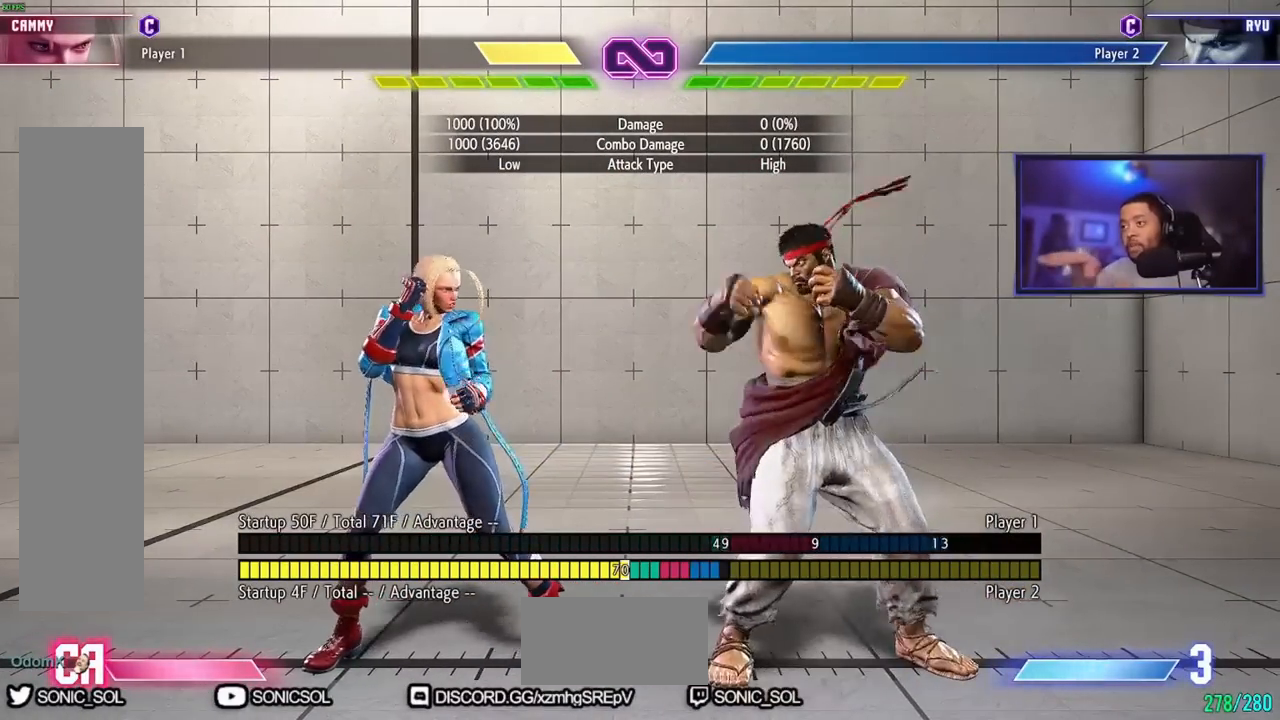
{"buttons": [], "left_stick": "center", "events": []}
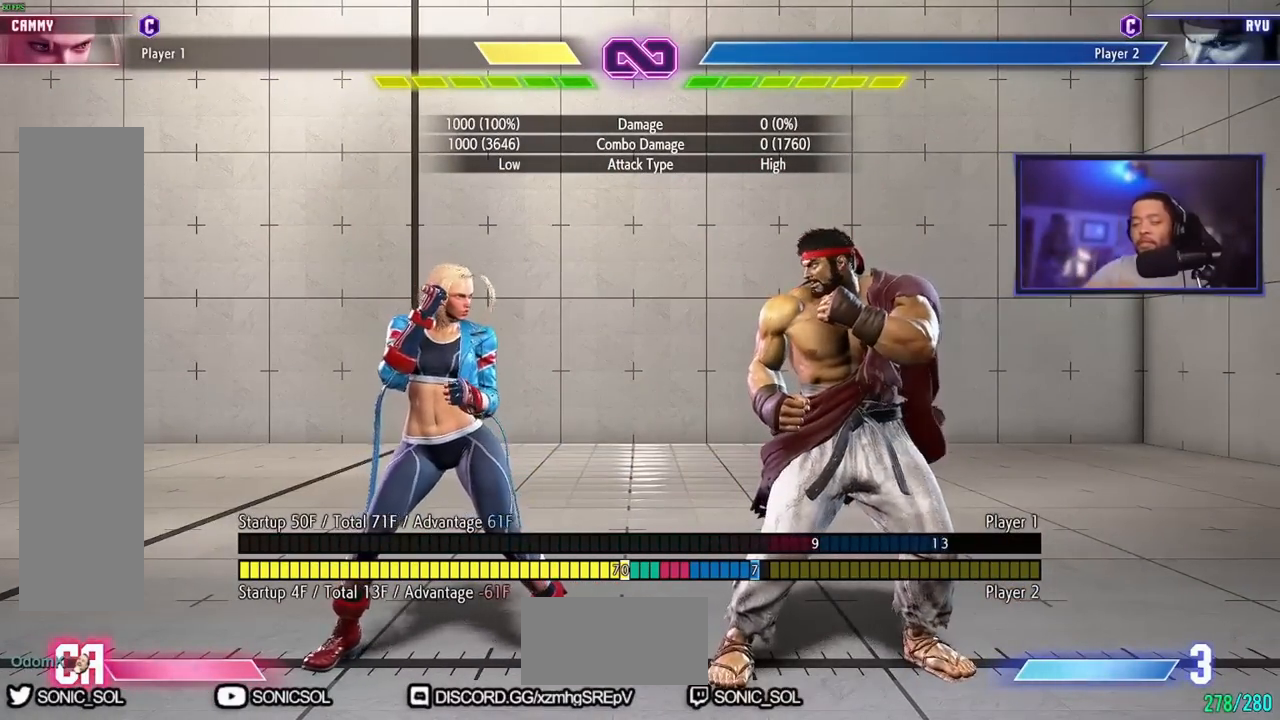
{"buttons": [], "left_stick": "center", "events": []}
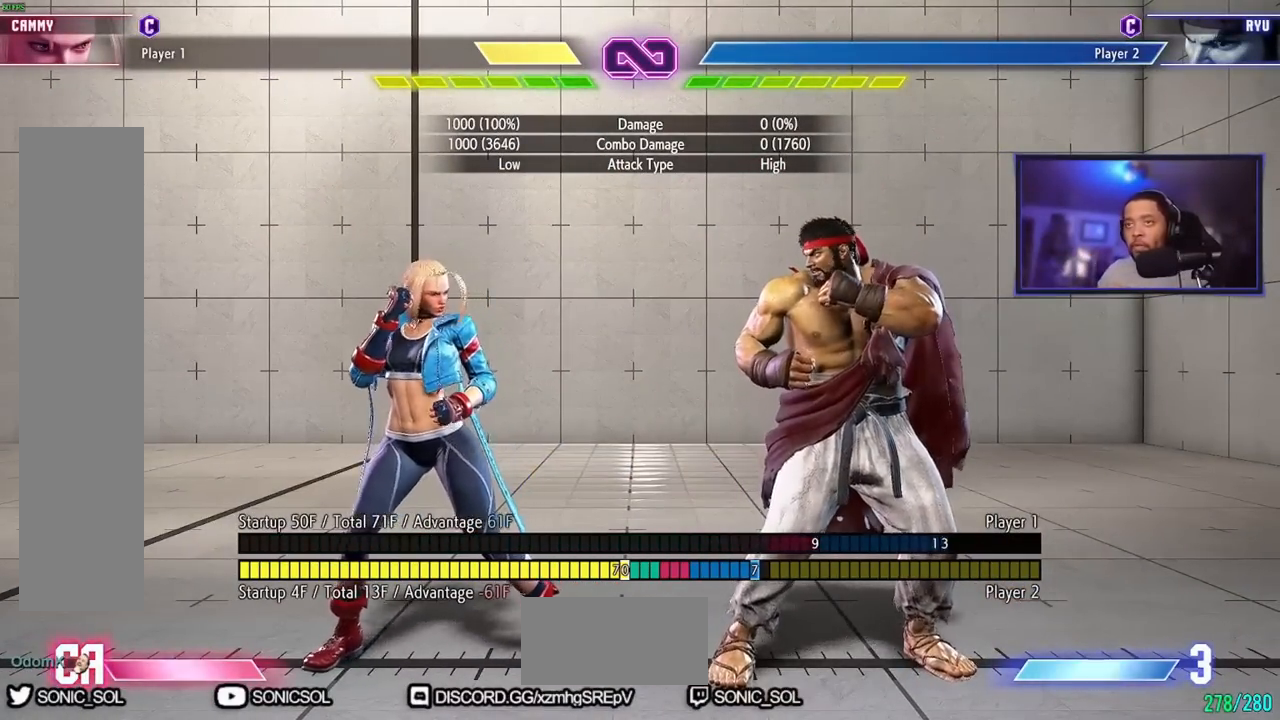
{"buttons": [], "left_stick": "left", "events": [[334, "left_stick", "left"], [434, "left_stick", "center"], [484, "left_stick", "left"]]}
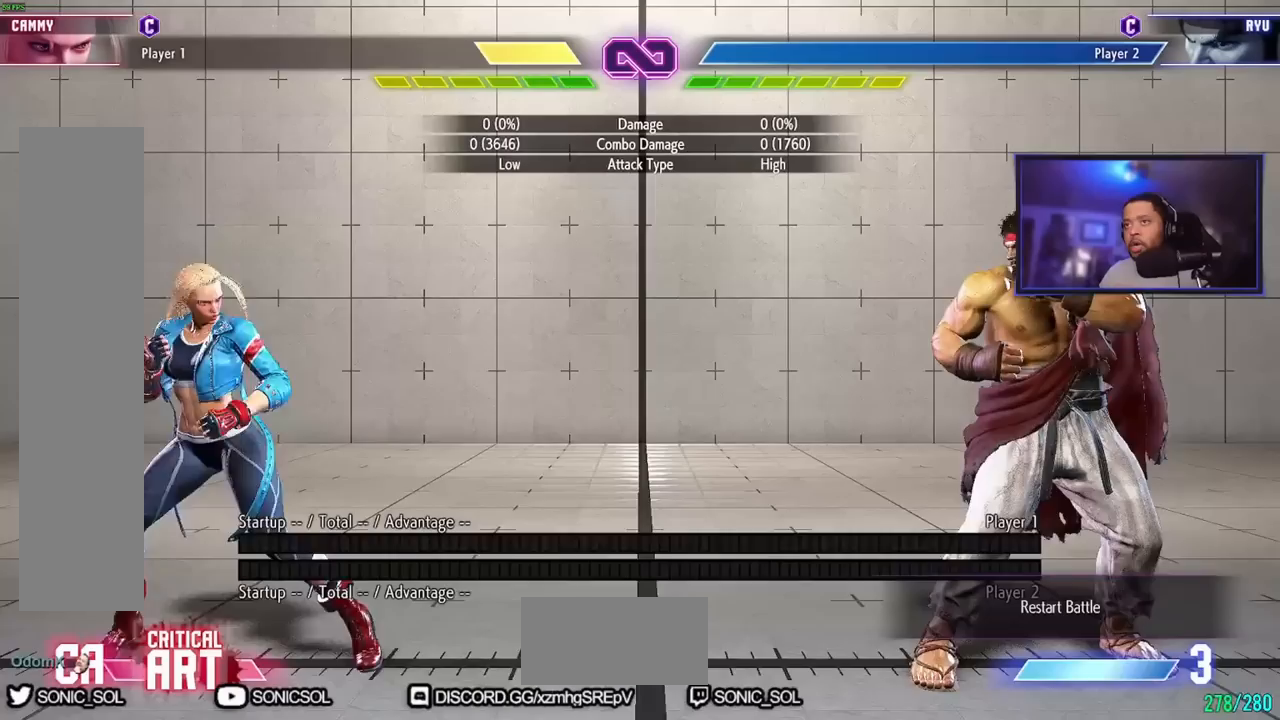
{"buttons": [], "left_stick": "left", "events": [[133, "left_stick", "center"], [250, "left_stick", "left"], [350, "left_stick", "center"], [400, "left_stick", "left"]]}
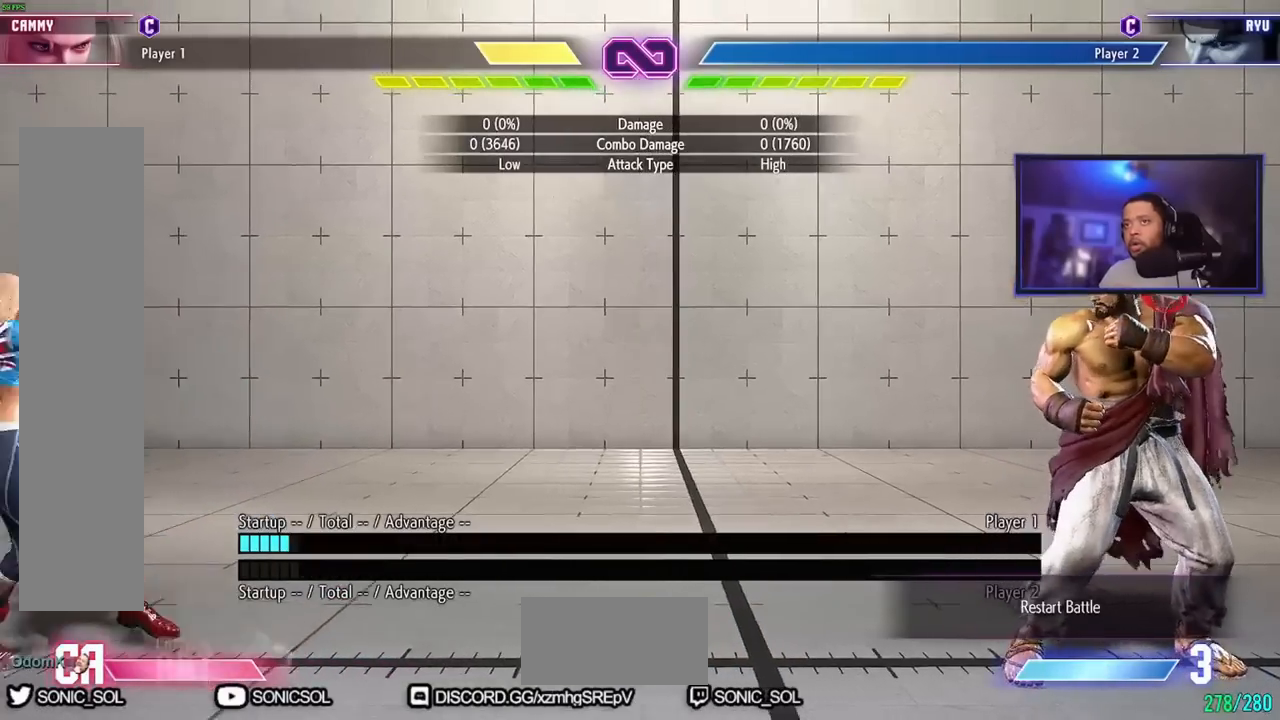
{"buttons": [], "left_stick": "center", "events": [[83, "left_stick", "center"]]}
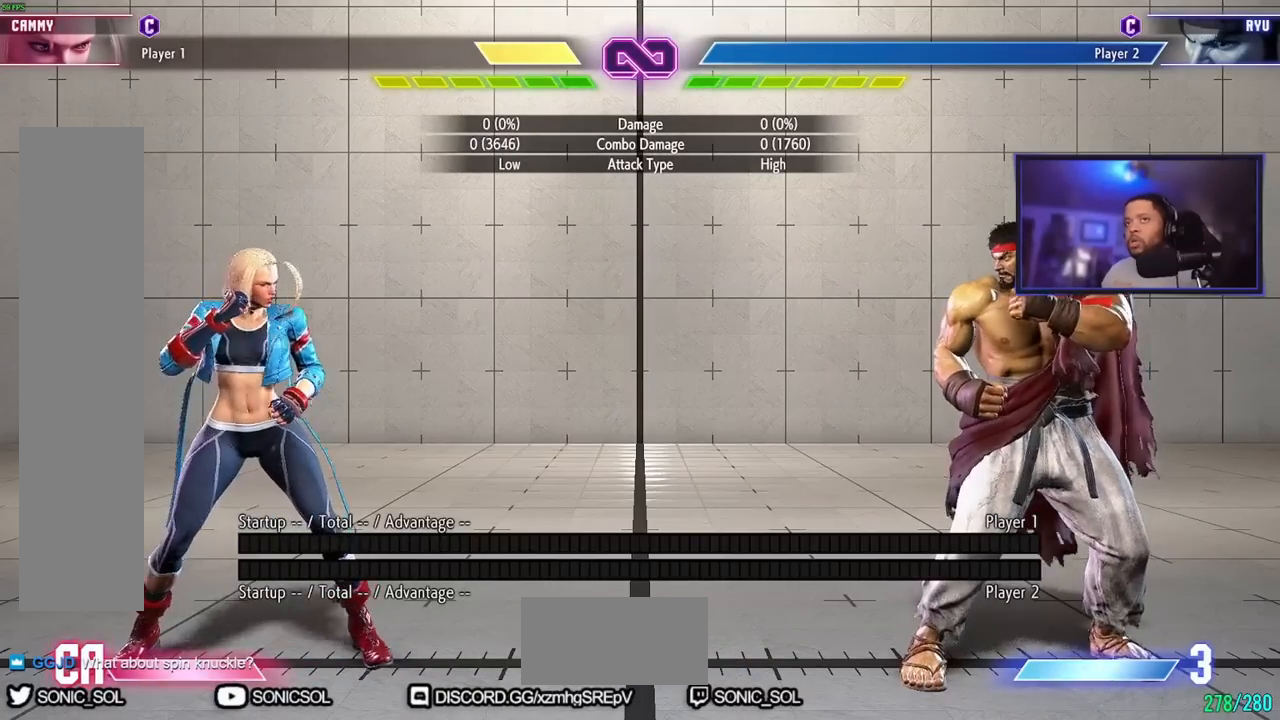
{"buttons": [], "left_stick": "center", "events": []}
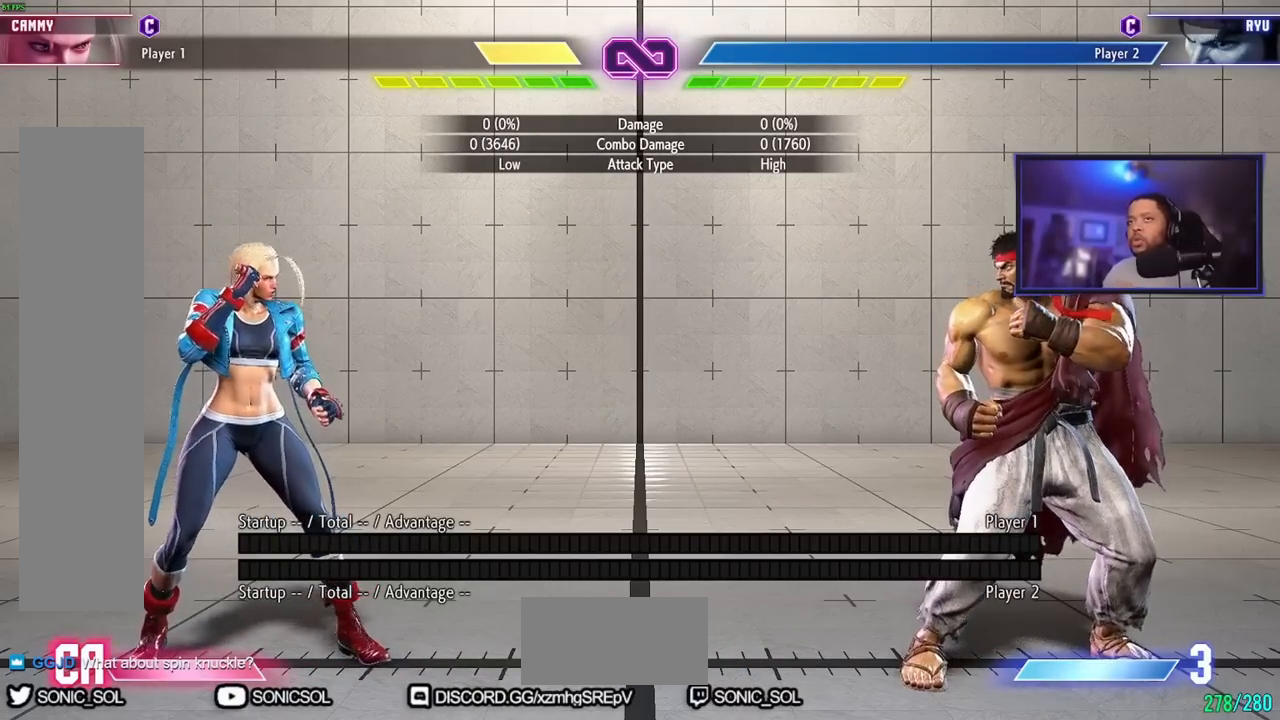
{"buttons": [], "left_stick": "center", "events": []}
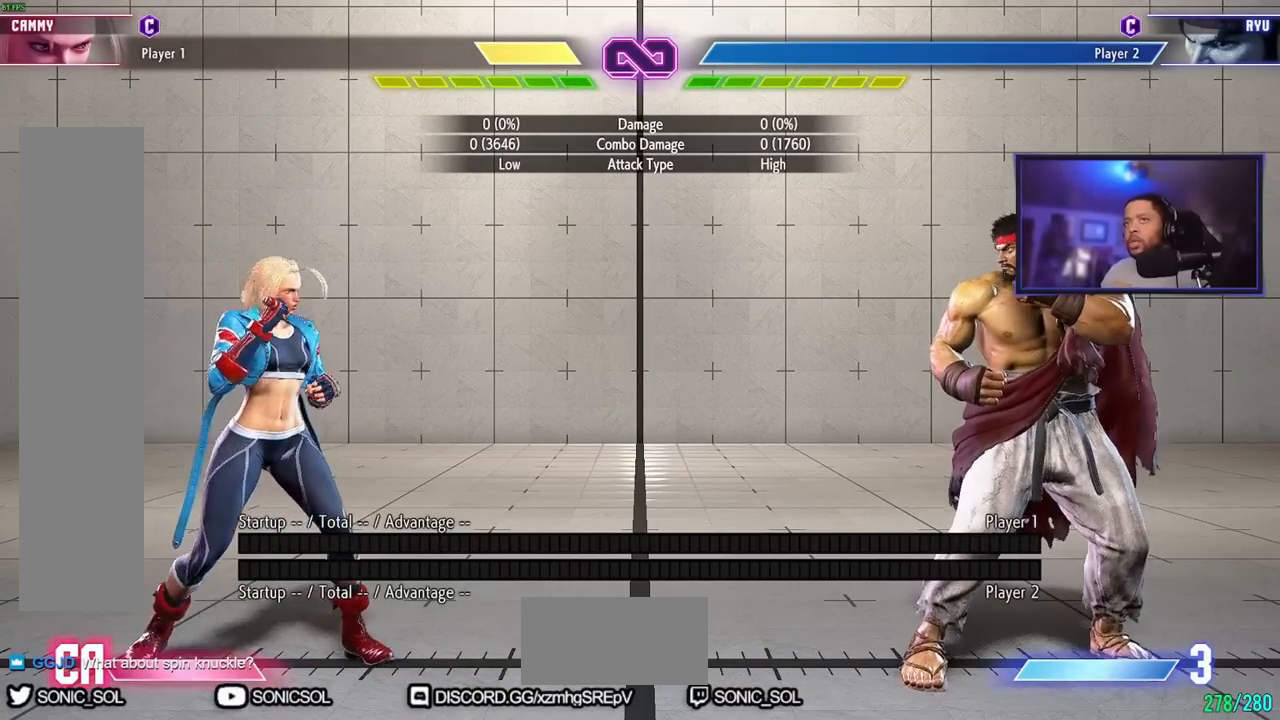
{"buttons": ["LP"], "left_stick": "right", "events": [[184, "left_stick", "left"], [351, "left_stick", "down"], [434, "left_stick", "right"], [468, "LP", "down"]]}
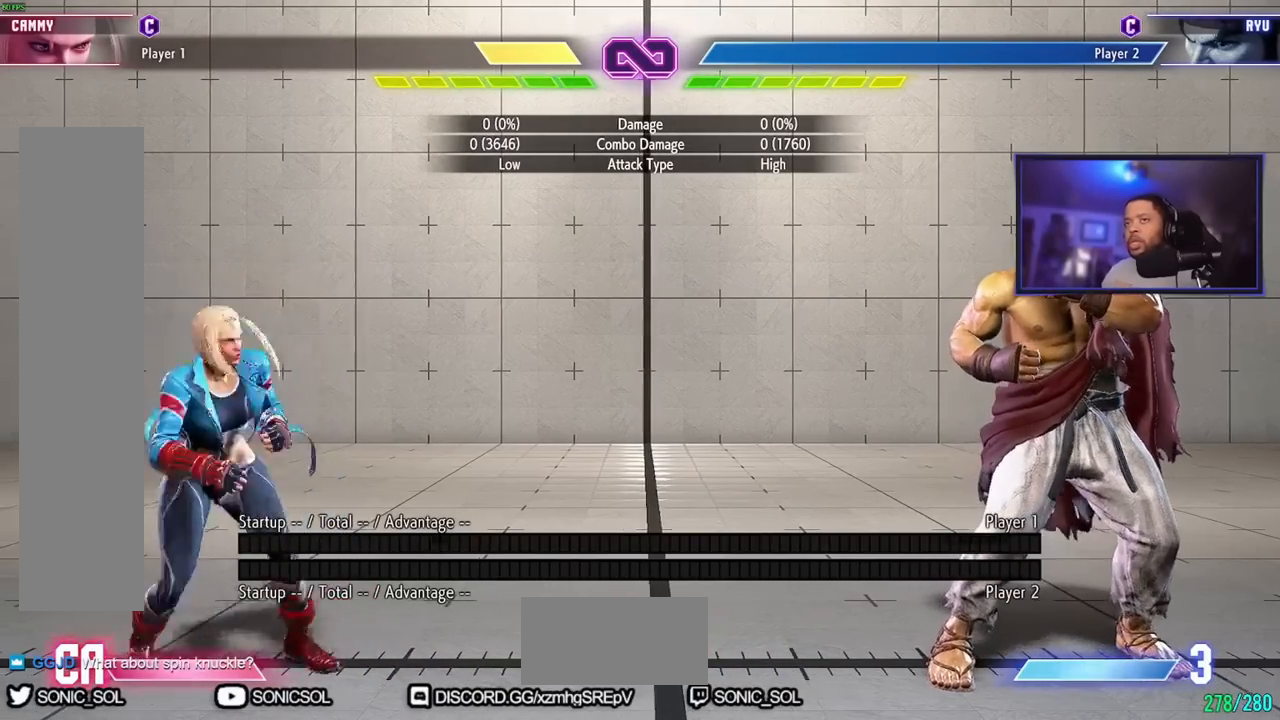
{"buttons": ["LP"], "left_stick": "center", "events": [[67, "LP", "up"], [83, "left_stick", "center"], [467, "LP", "down"]]}
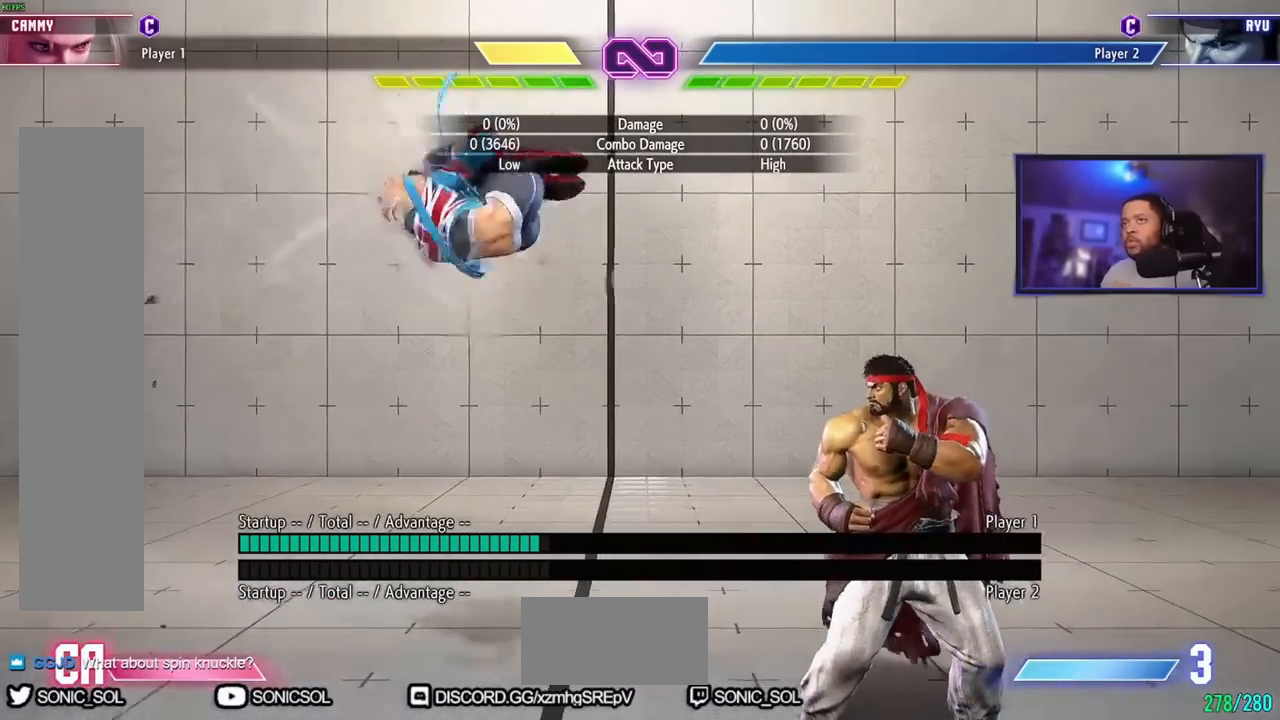
{"buttons": [], "left_stick": "left", "events": [[233, "LP", "up"], [483, "left_stick", "left"]]}
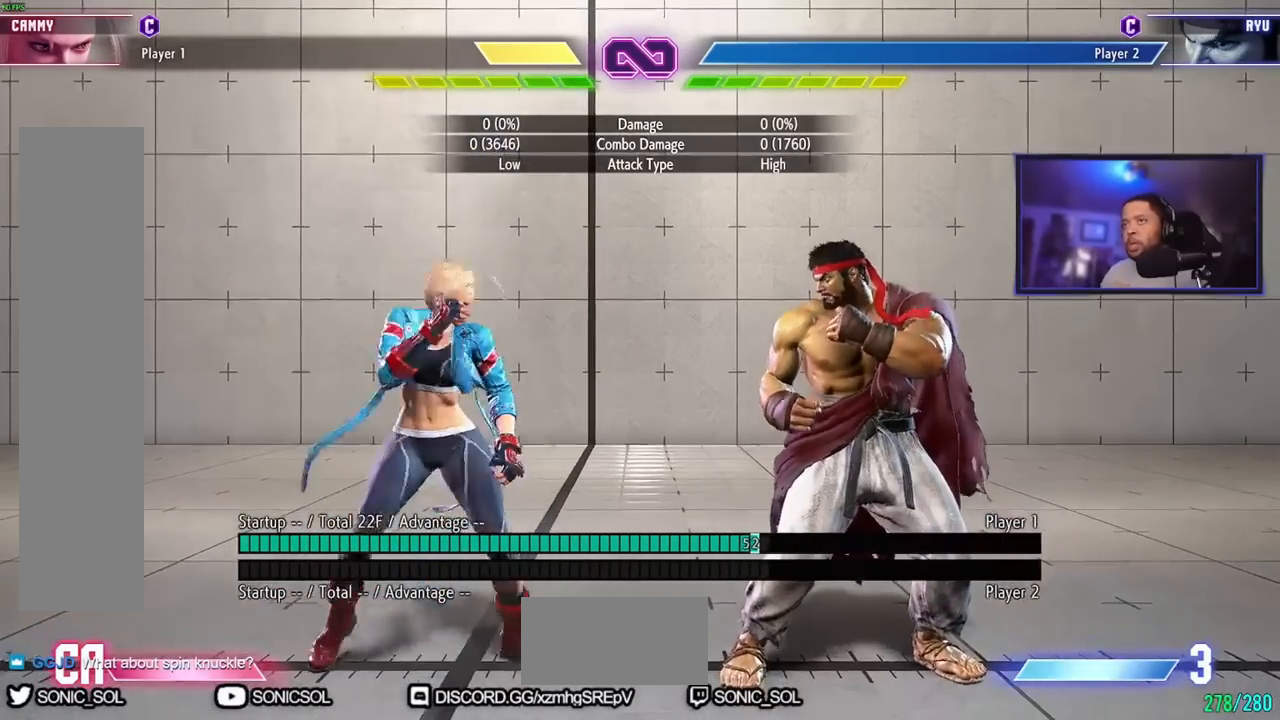
{"buttons": [], "left_stick": "left", "events": []}
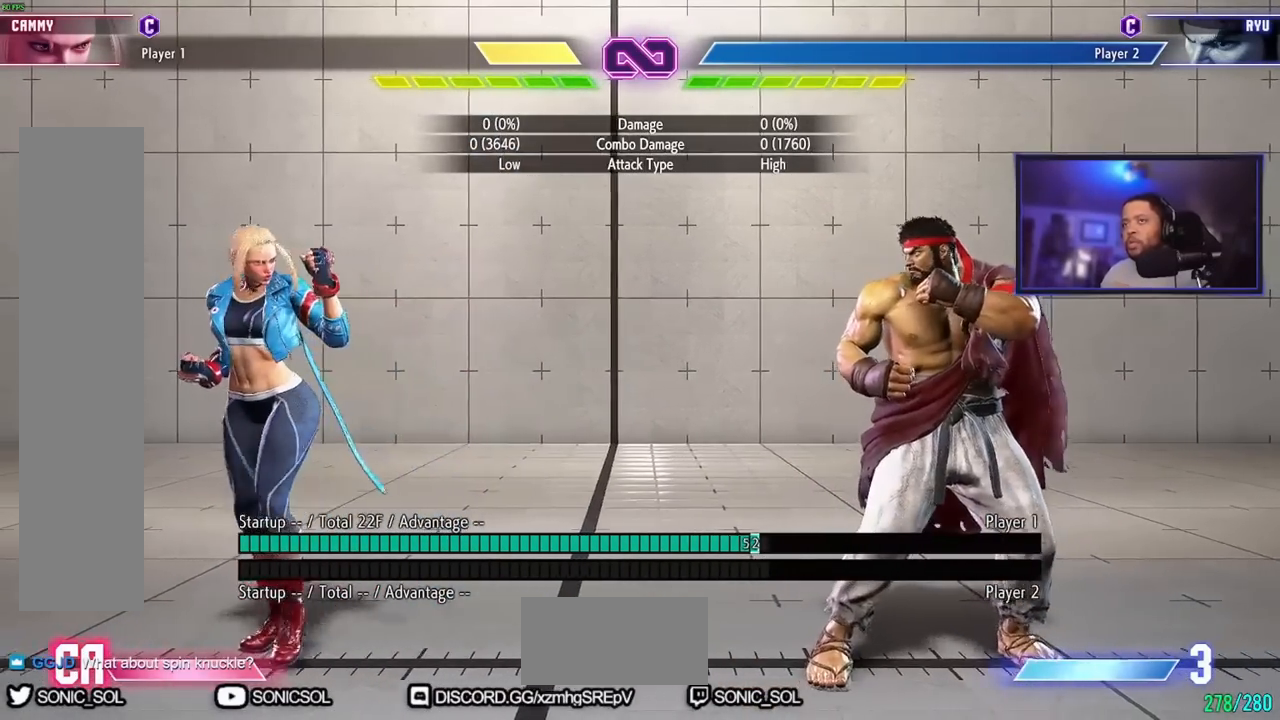
{"buttons": [], "left_stick": "center", "events": [[401, "left_stick", "center"]]}
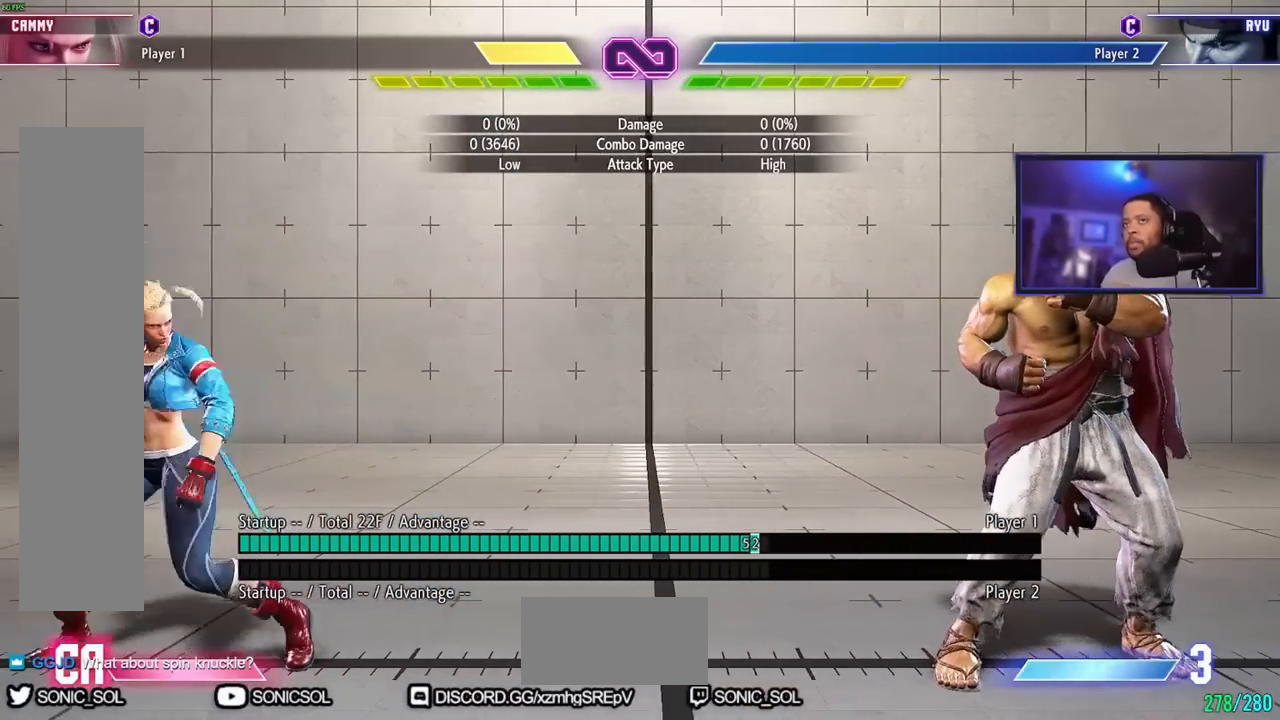
{"buttons": [], "left_stick": "center", "events": []}
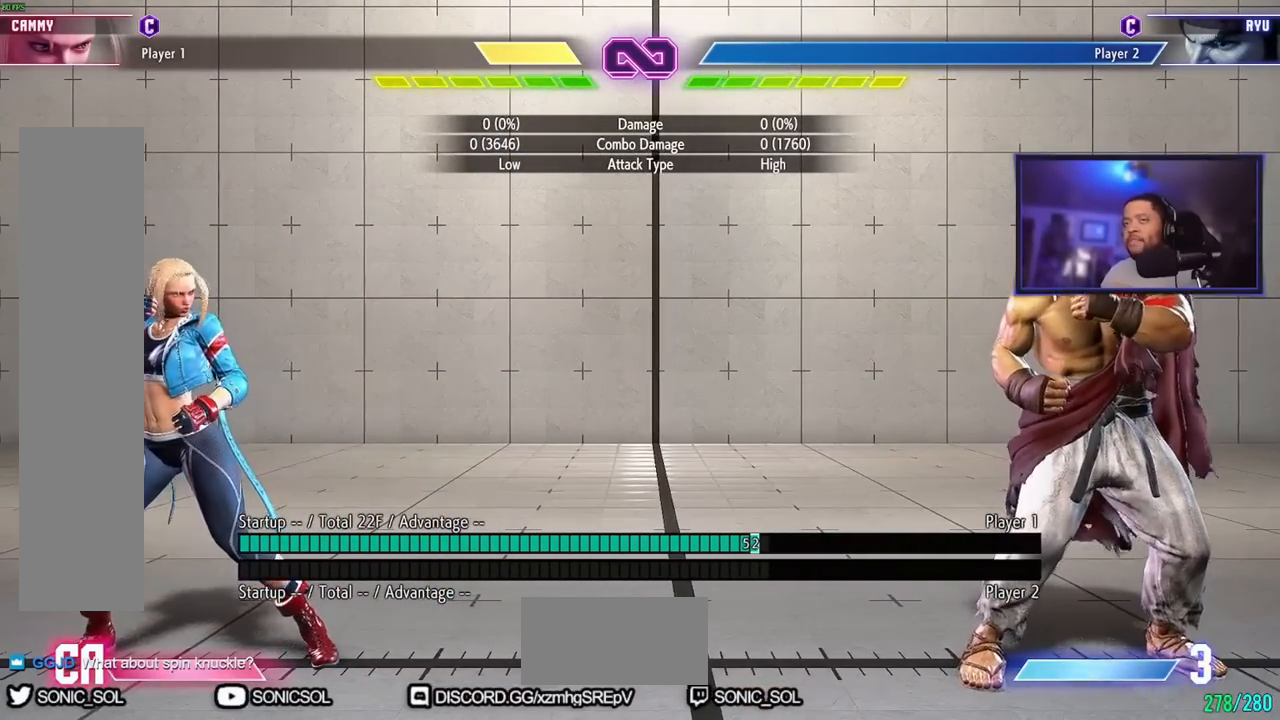
{"buttons": [], "left_stick": "center", "events": []}